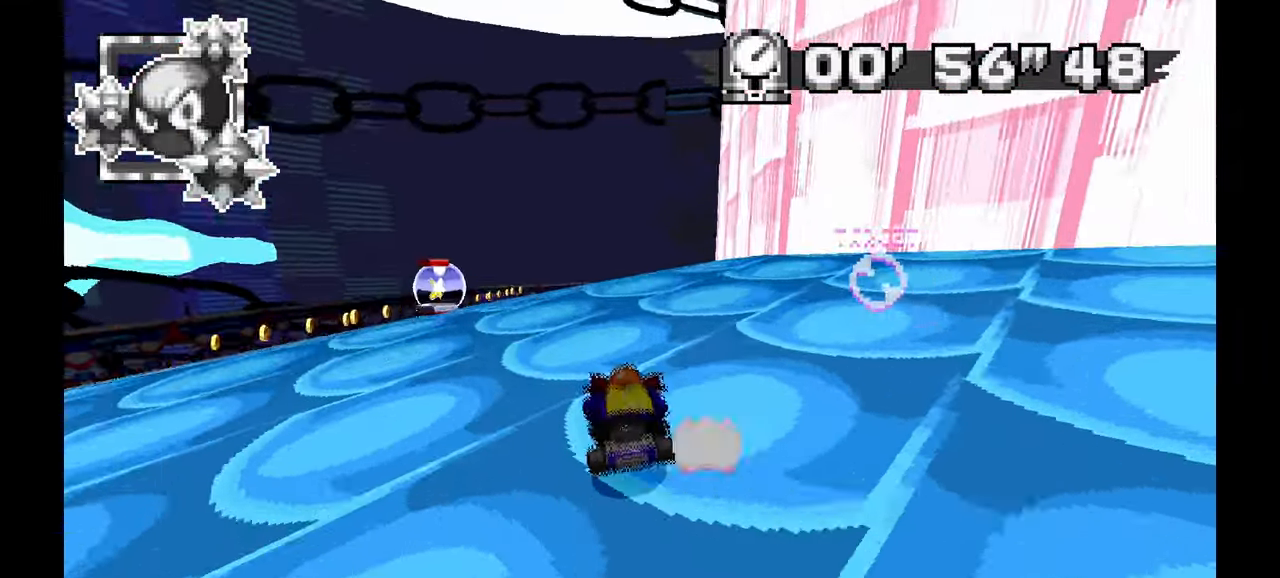
Gameplay with a controller (Xbox layout); each line is a JSON object with the inputs held at the frame after it (dt_ms = milliseconds from this image to that frame). "events" lists button and stick changes between this image and that frame as [ms after this image, input, new state], when the widget could be followed in between. Not read: HOME L1 L2 L3 R1 R3 SELECT.
{"dt_ms": 500, "buttons": [], "left_stick": "right", "events": [[50, "X", "up"], [83, "left_stick", "center"], [317, "left_stick", "right"]]}
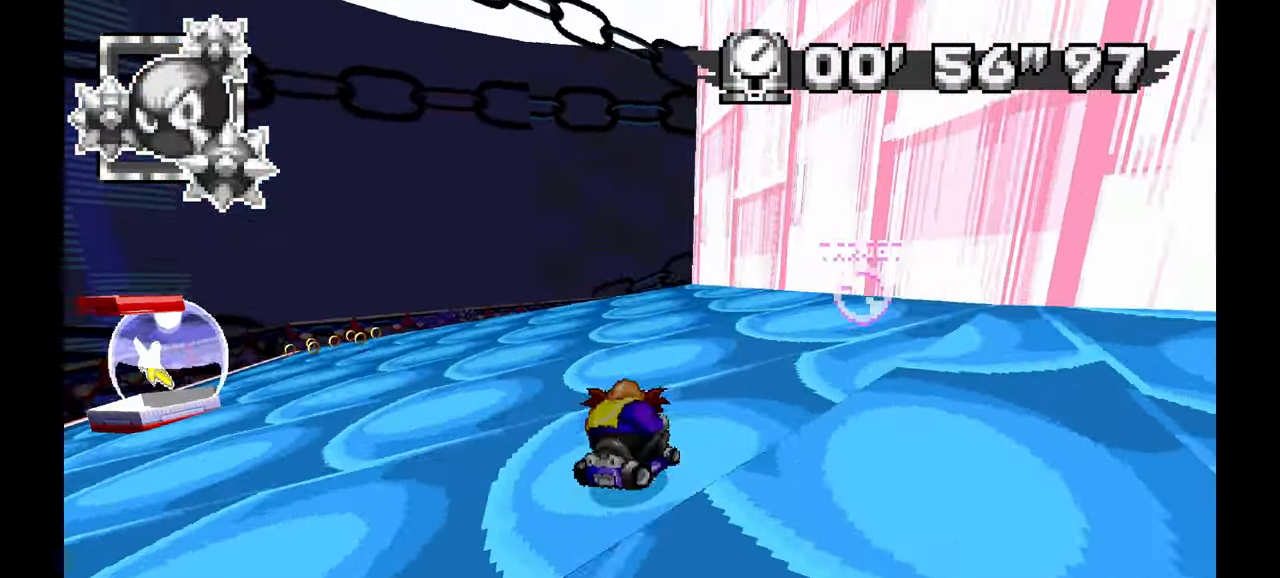
{"dt_ms": 500, "buttons": [], "left_stick": "right", "events": [[33, "left_stick", "up-left"], [400, "left_stick", "right"]]}
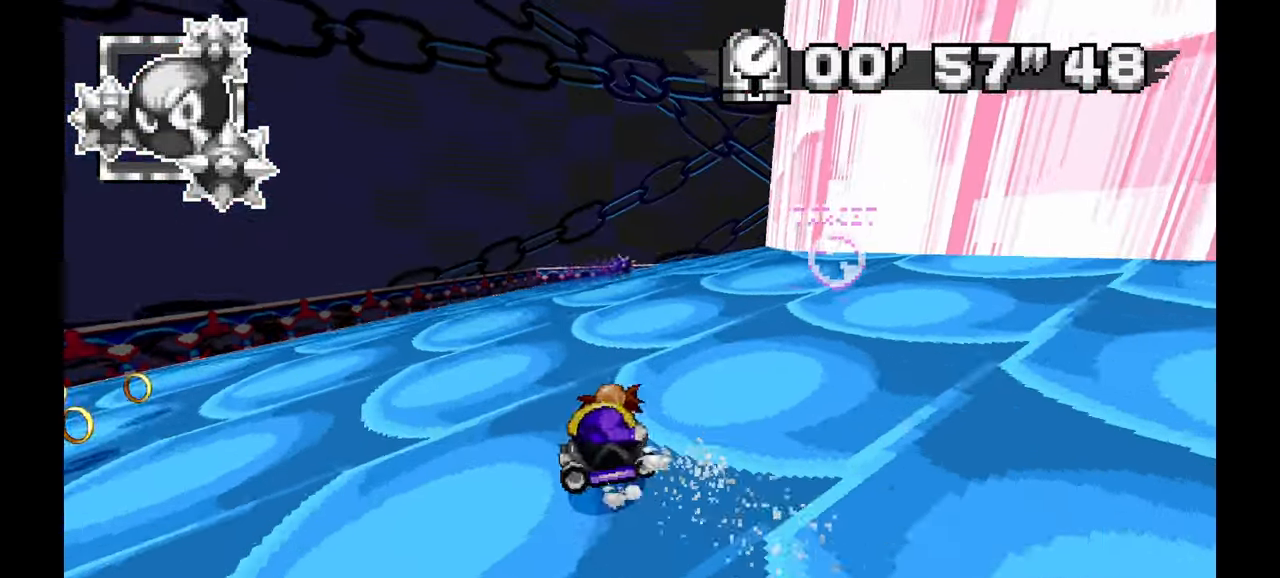
{"dt_ms": 500, "buttons": [], "left_stick": "right", "events": []}
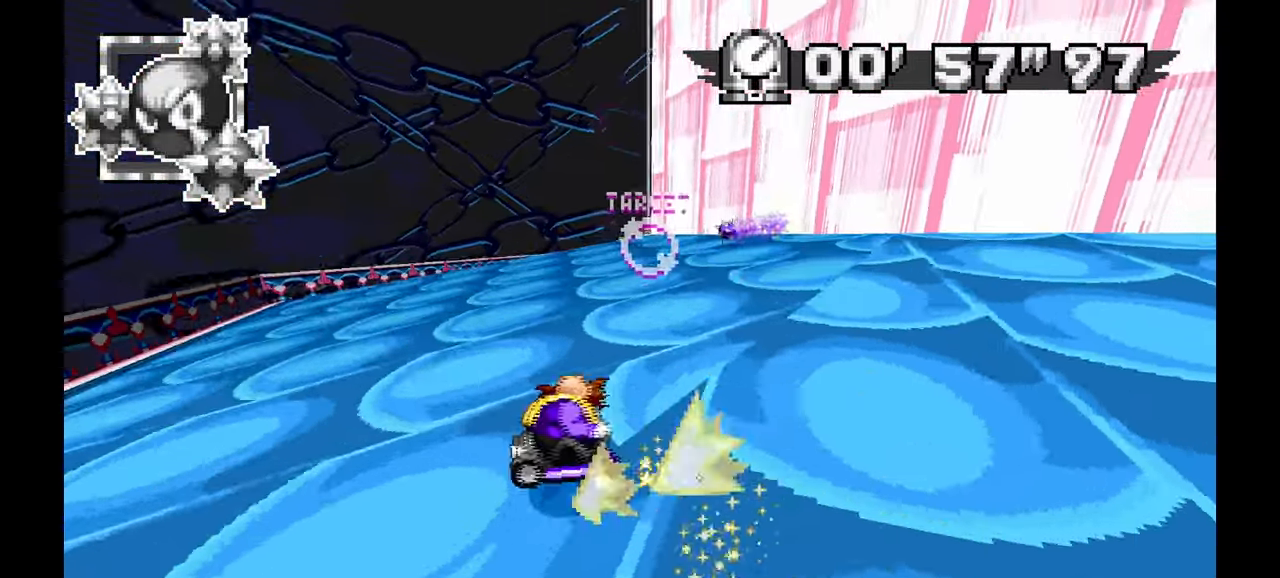
{"dt_ms": 1000, "buttons": [], "left_stick": "up-left"}
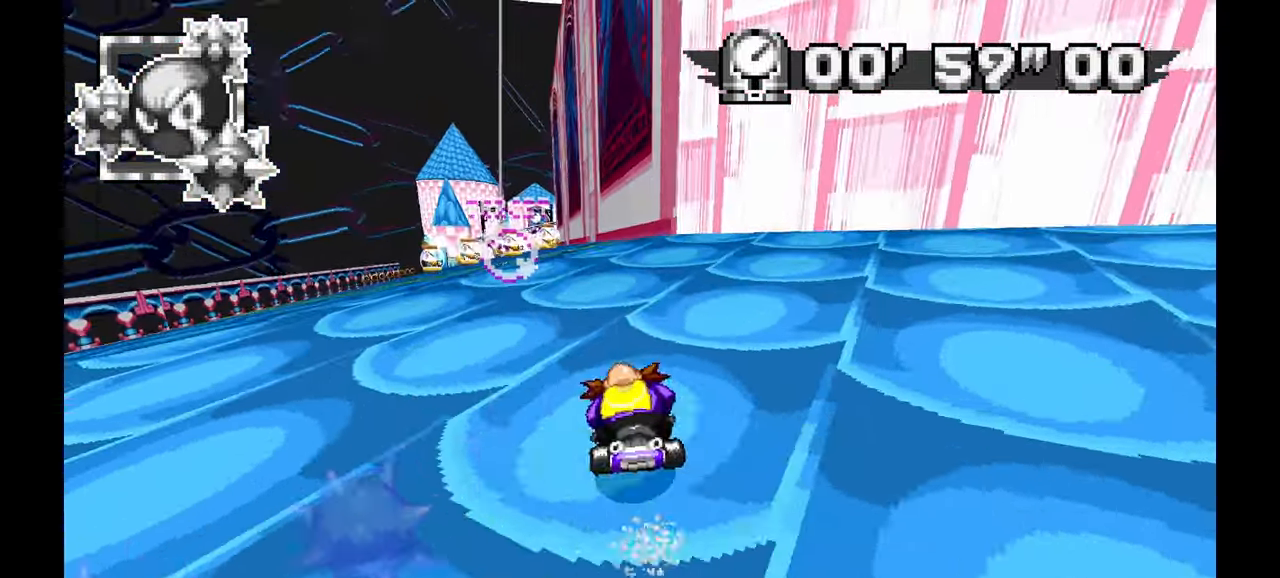
{"dt_ms": 500, "buttons": [], "left_stick": "center", "events": [[217, "left_stick", "center"]]}
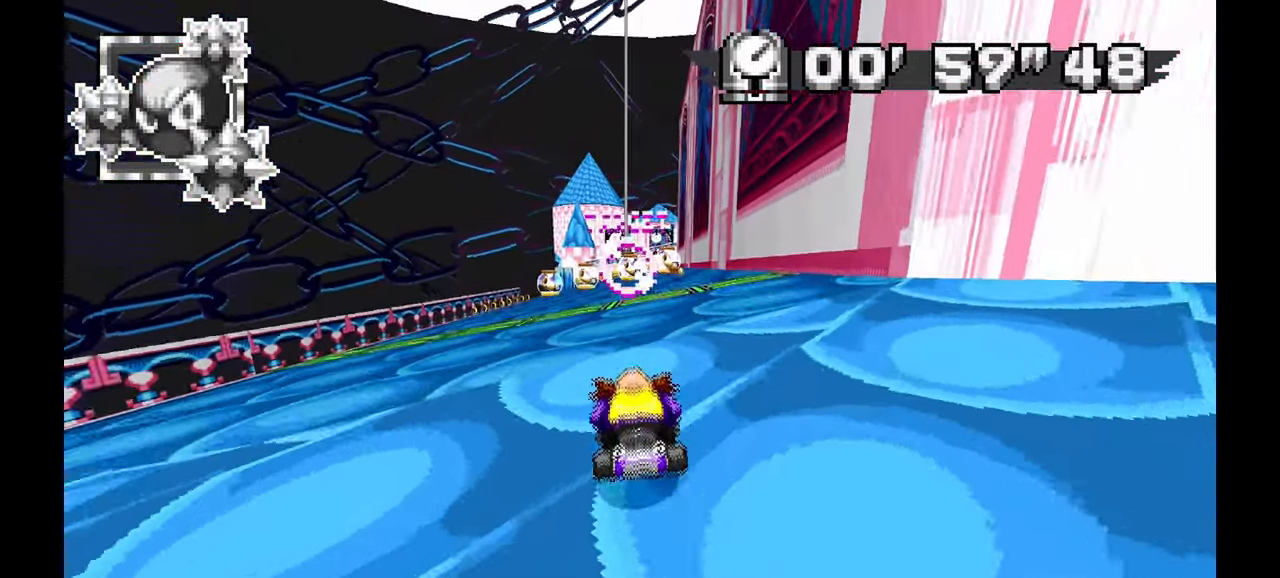
{"dt_ms": 500, "buttons": [], "left_stick": "center", "events": []}
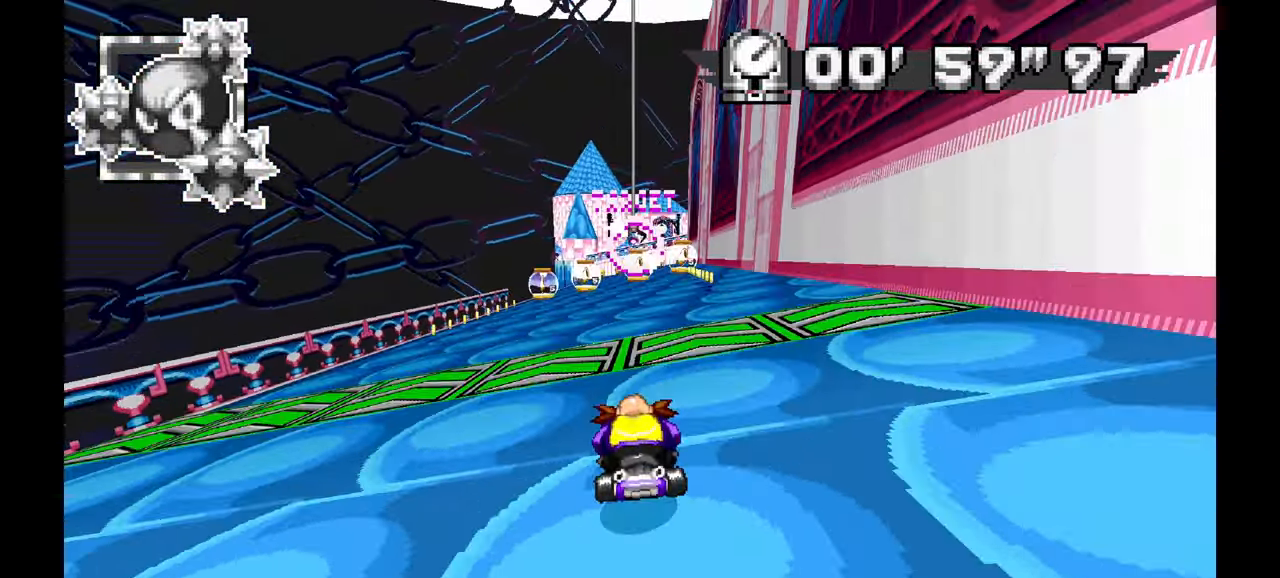
{"dt_ms": 500, "buttons": [], "left_stick": "right", "events": [[433, "left_stick", "right"]]}
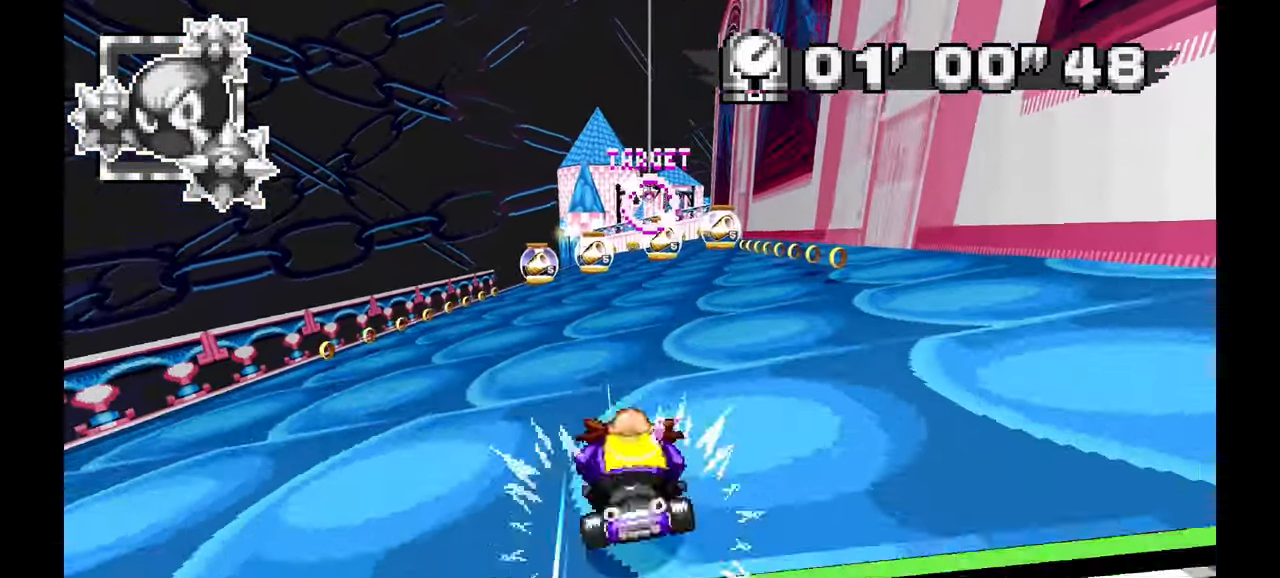
{"dt_ms": 500, "buttons": [], "left_stick": "center", "events": [[17, "left_stick", "center"], [83, "C", "down"], [133, "C", "up"]]}
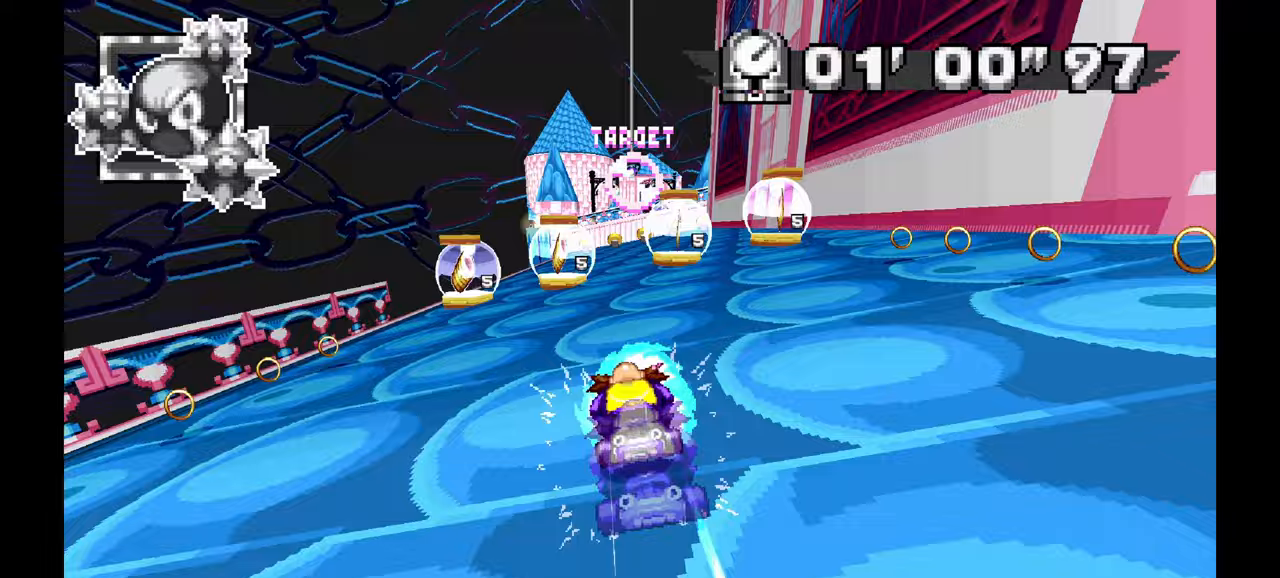
{"dt_ms": 500, "buttons": [], "left_stick": "up-left"}
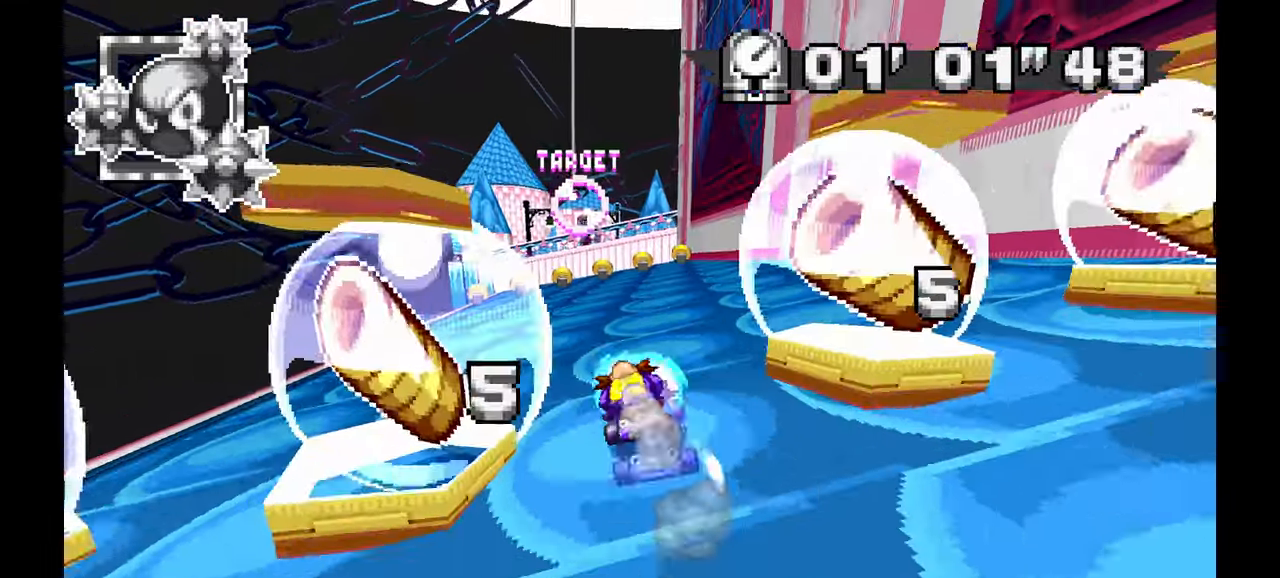
{"dt_ms": 500, "buttons": [], "left_stick": "center", "events": [[133, "left_stick", "center"]]}
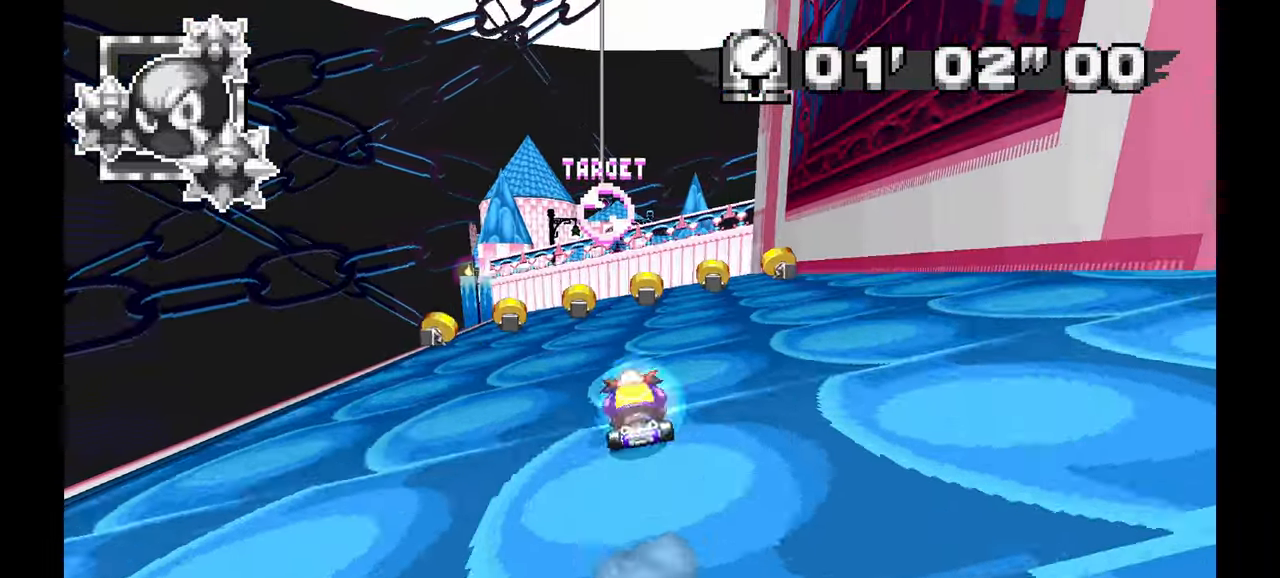
{"dt_ms": 500, "buttons": [], "left_stick": "center"}
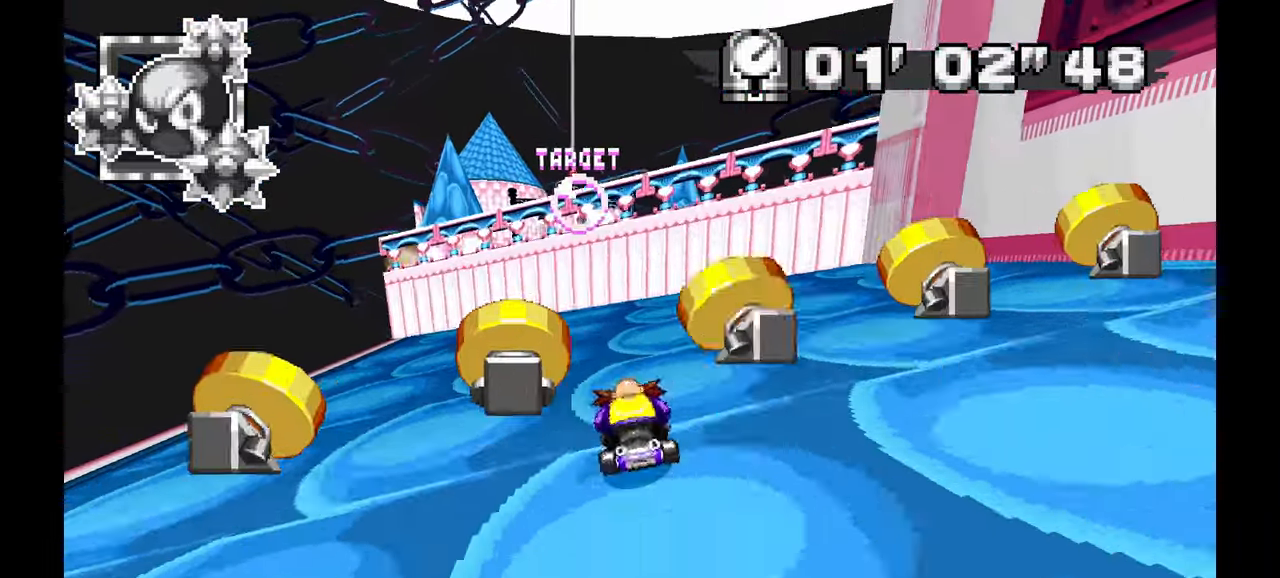
{"dt_ms": 500, "buttons": [], "left_stick": "center", "events": [[300, "left_stick", "up-left"], [417, "left_stick", "center"]]}
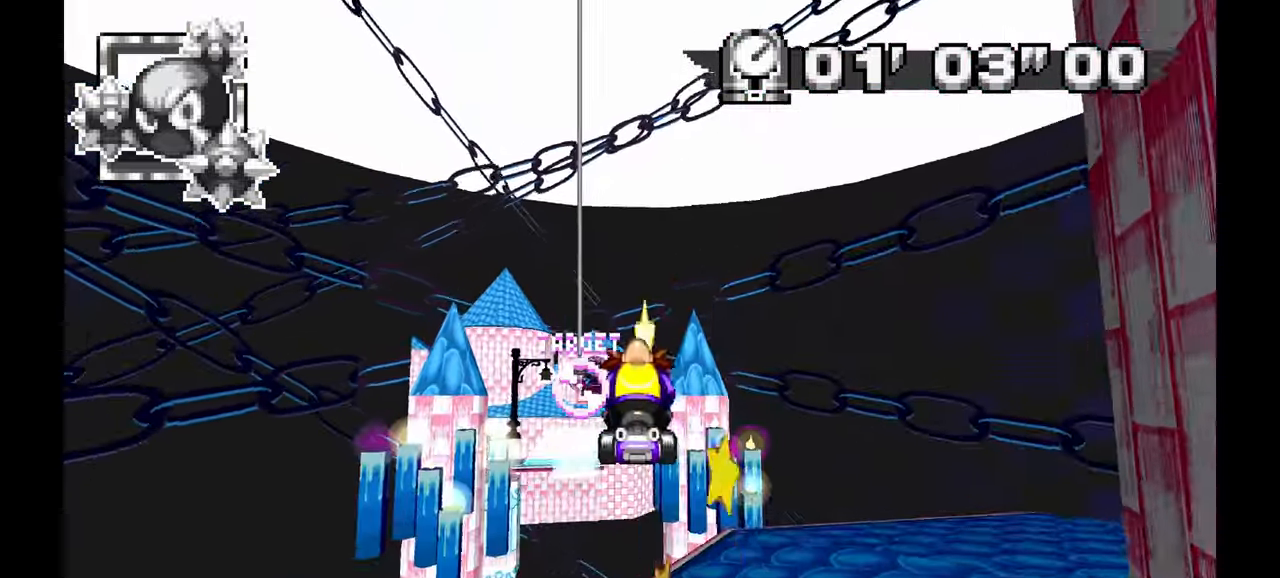
{"dt_ms": 500, "buttons": [], "left_stick": "up-left", "events": [[117, "left_stick", "up-left"], [383, "left_stick", "center"], [500, "left_stick", "up-left"]]}
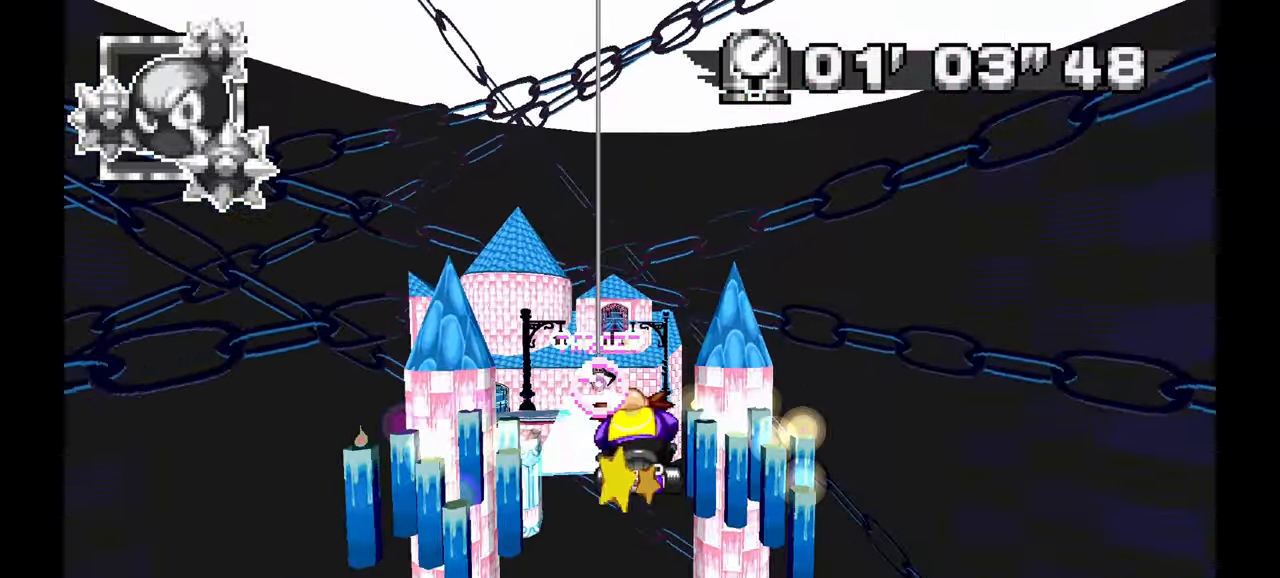
{"dt_ms": 500, "buttons": [], "left_stick": "center", "events": [[200, "left_stick", "center"]]}
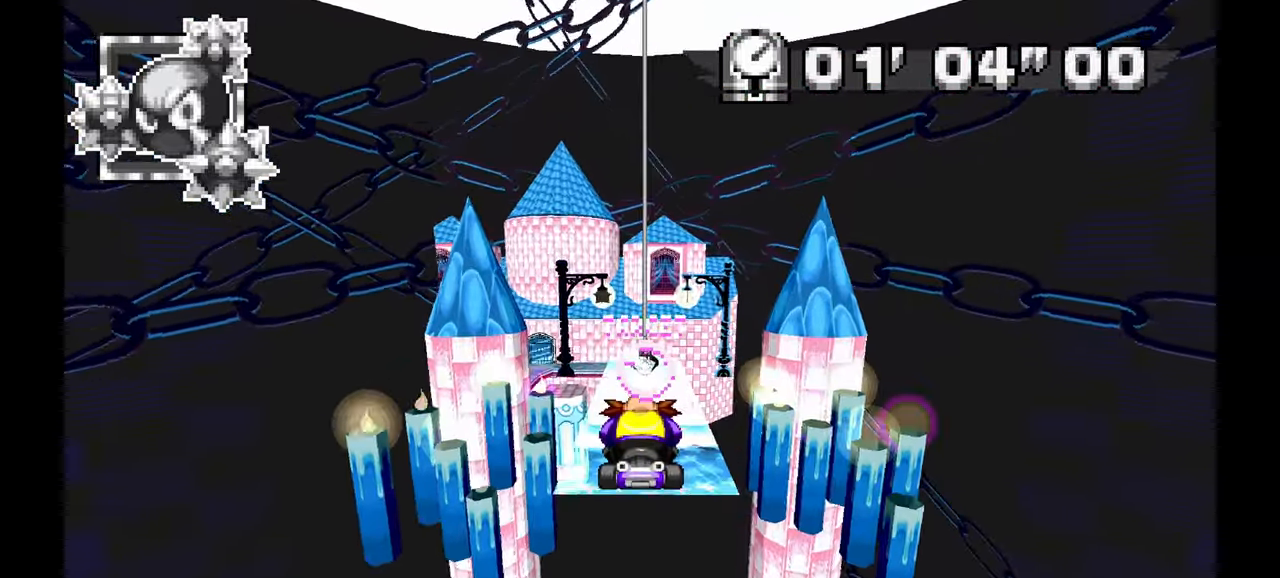
{"dt_ms": 500, "buttons": [], "left_stick": "center", "events": []}
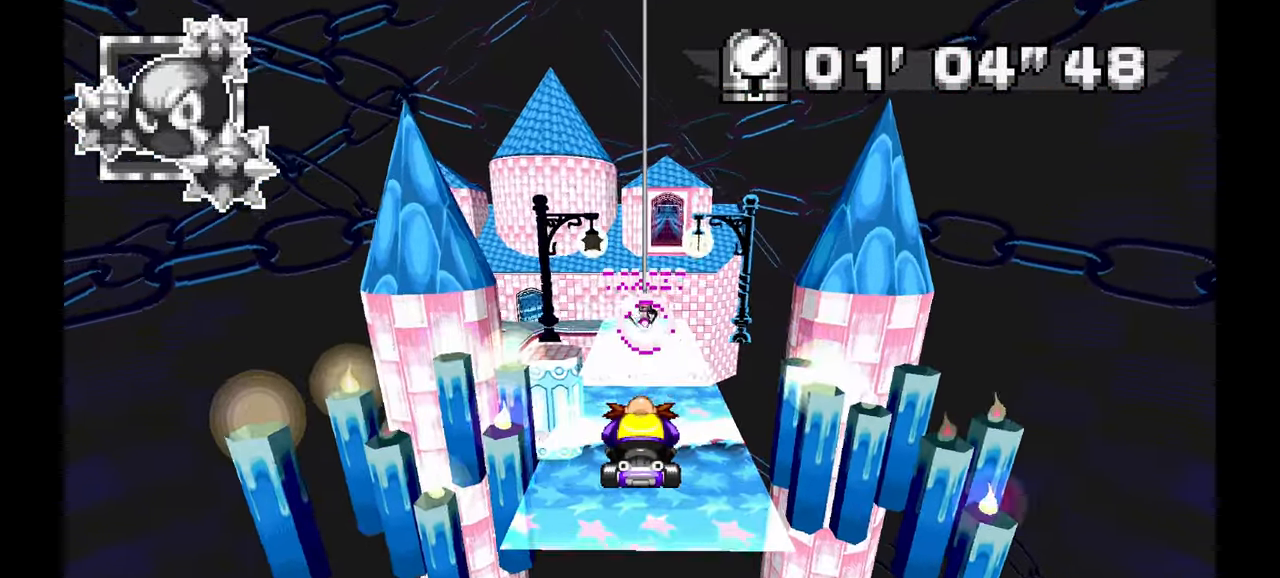
{"dt_ms": 500, "buttons": [], "left_stick": "center", "events": []}
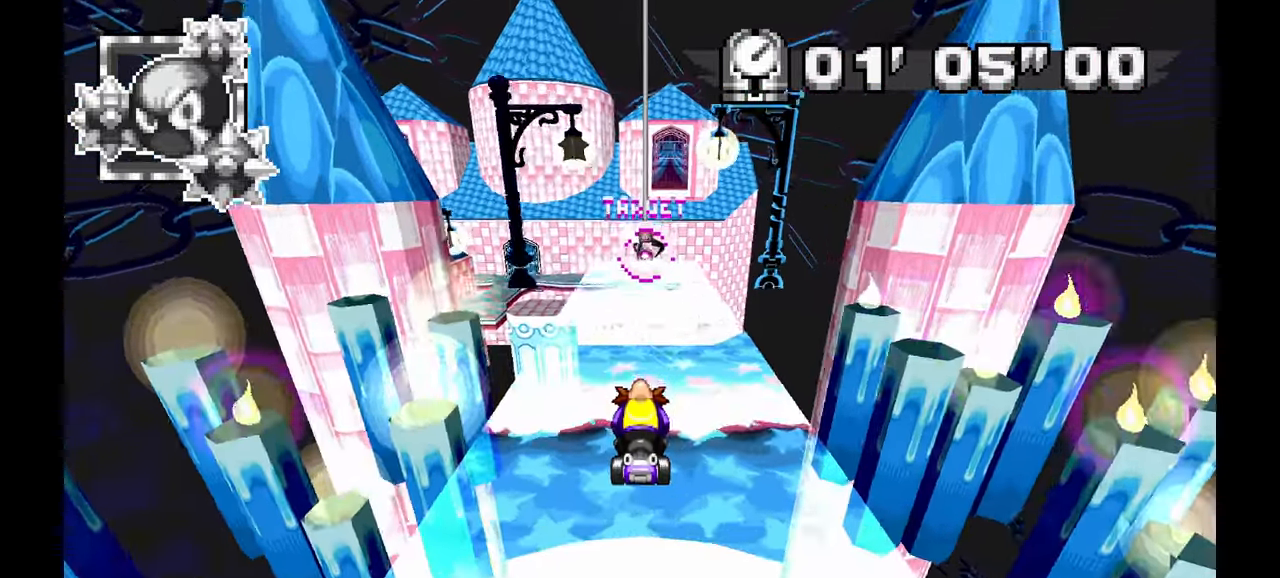
{"dt_ms": 500, "buttons": [], "left_stick": "center", "events": []}
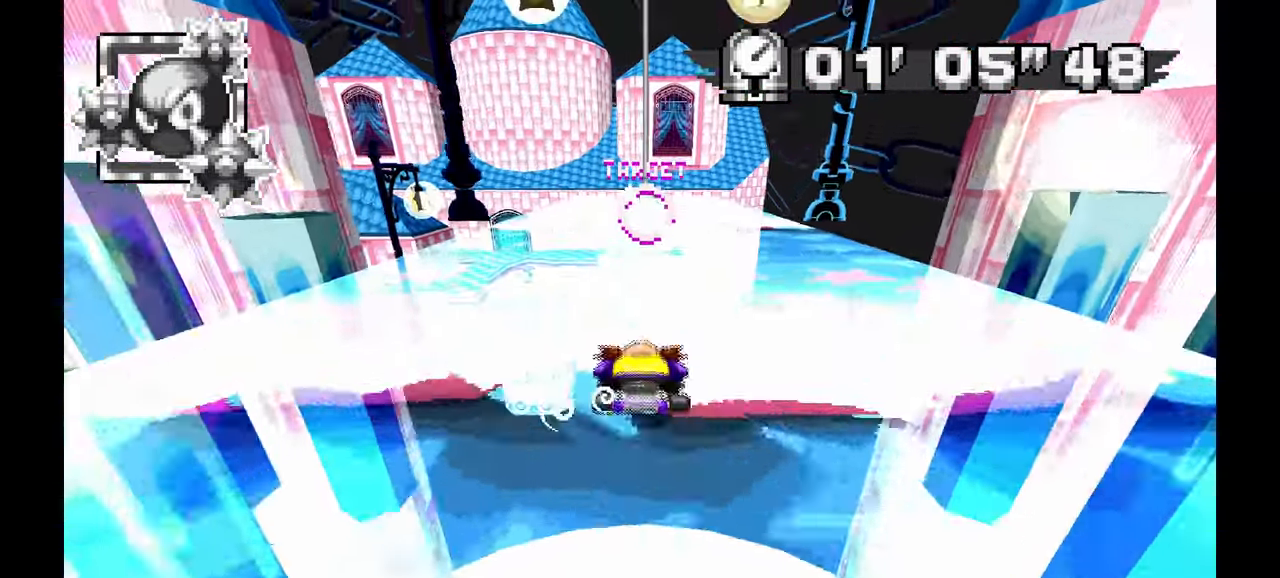
{"dt_ms": 500, "buttons": ["X"], "left_stick": "center", "events": [[500, "X", "down"]]}
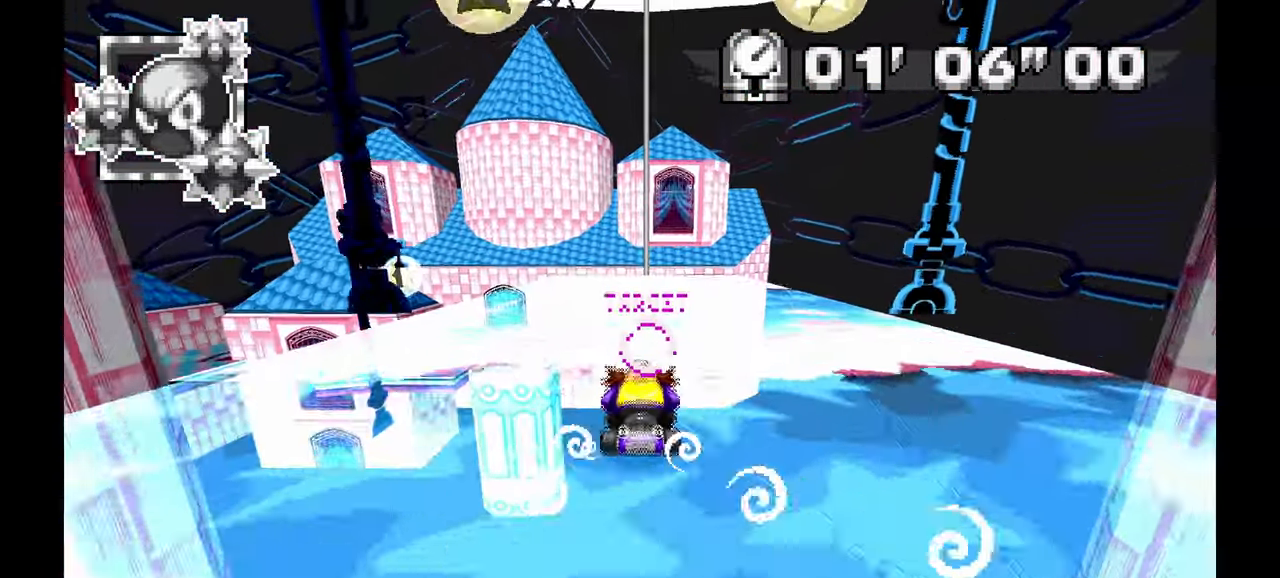
{"dt_ms": 500, "buttons": [], "left_stick": "center", "events": [[183, "X", "up"]]}
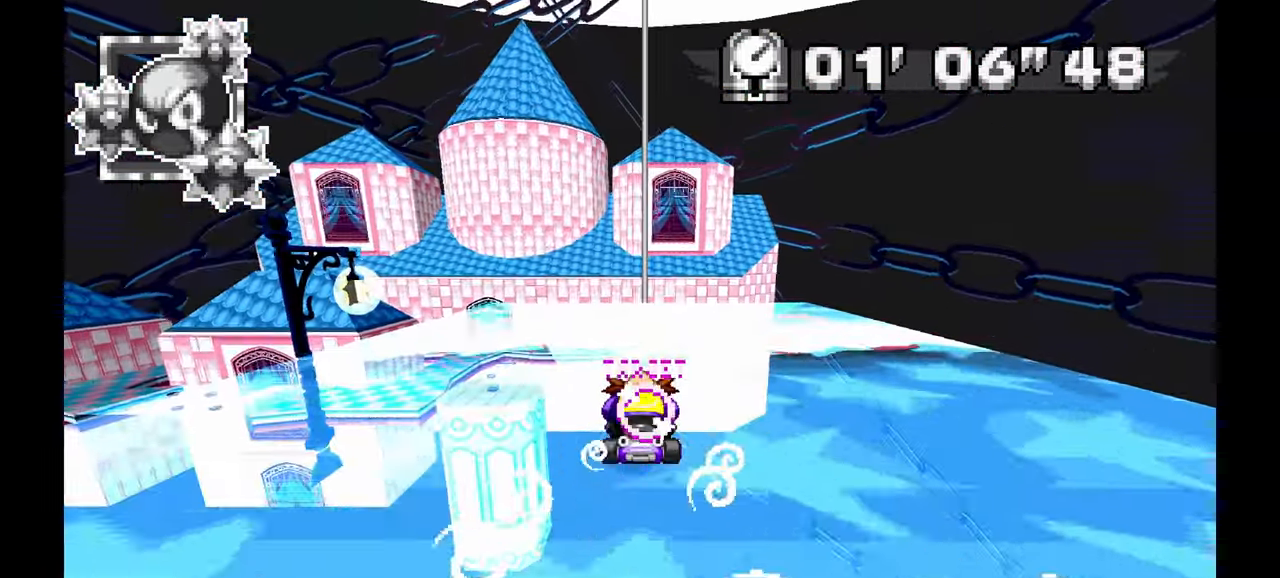
{"dt_ms": 500, "buttons": [], "left_stick": "center"}
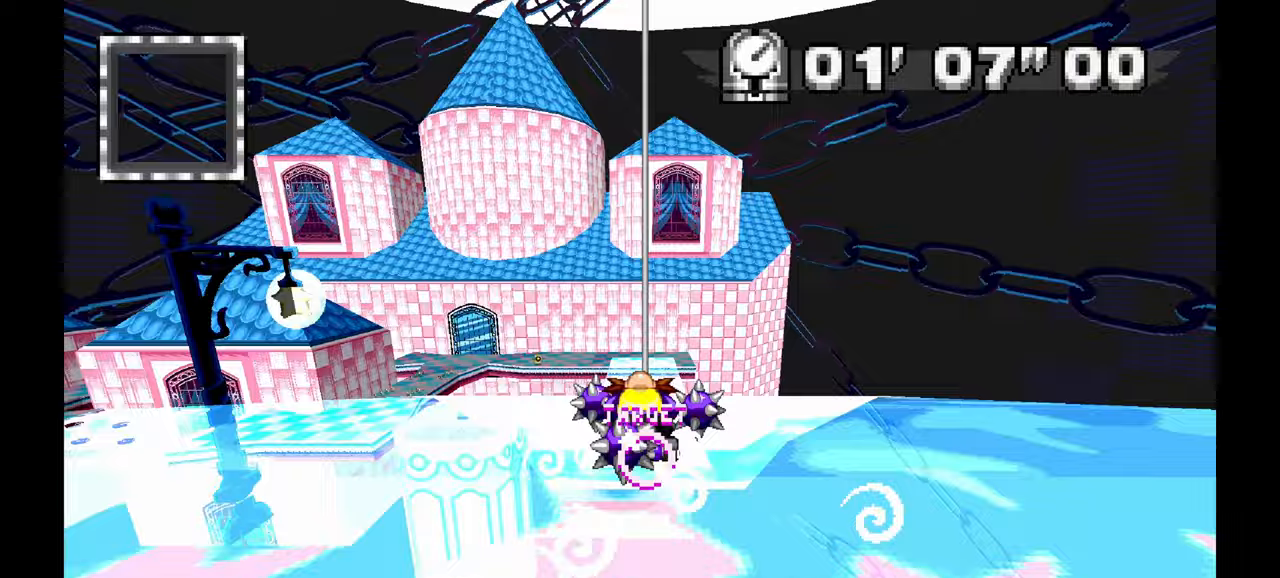
{"dt_ms": 500, "buttons": [], "left_stick": "center", "events": []}
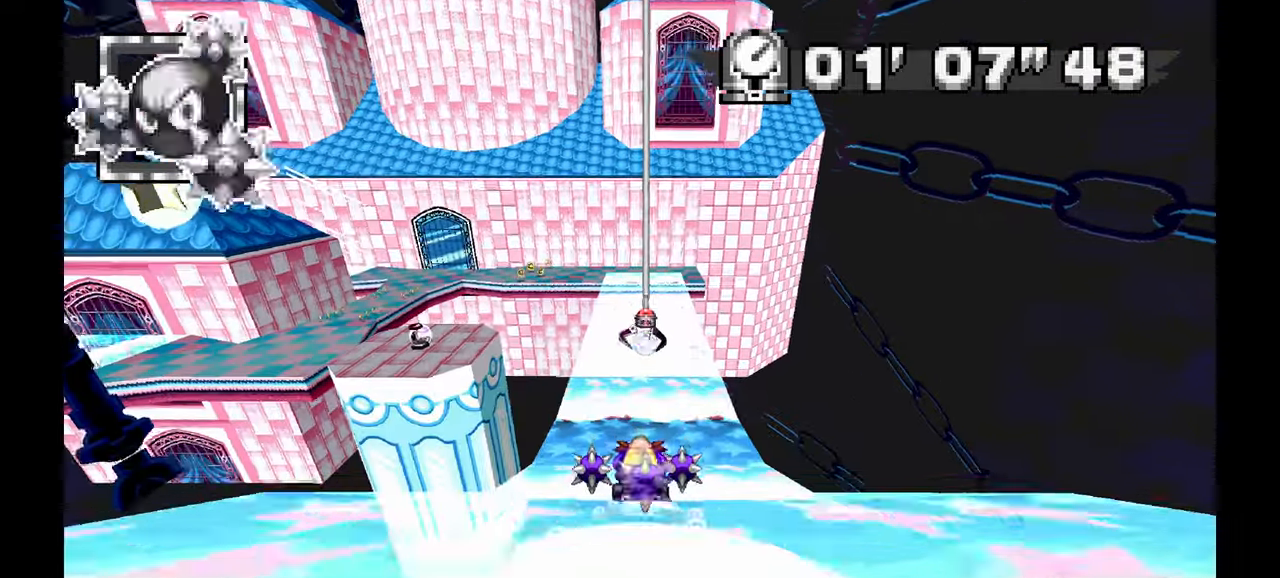
{"dt_ms": 500, "buttons": [], "left_stick": "center", "events": []}
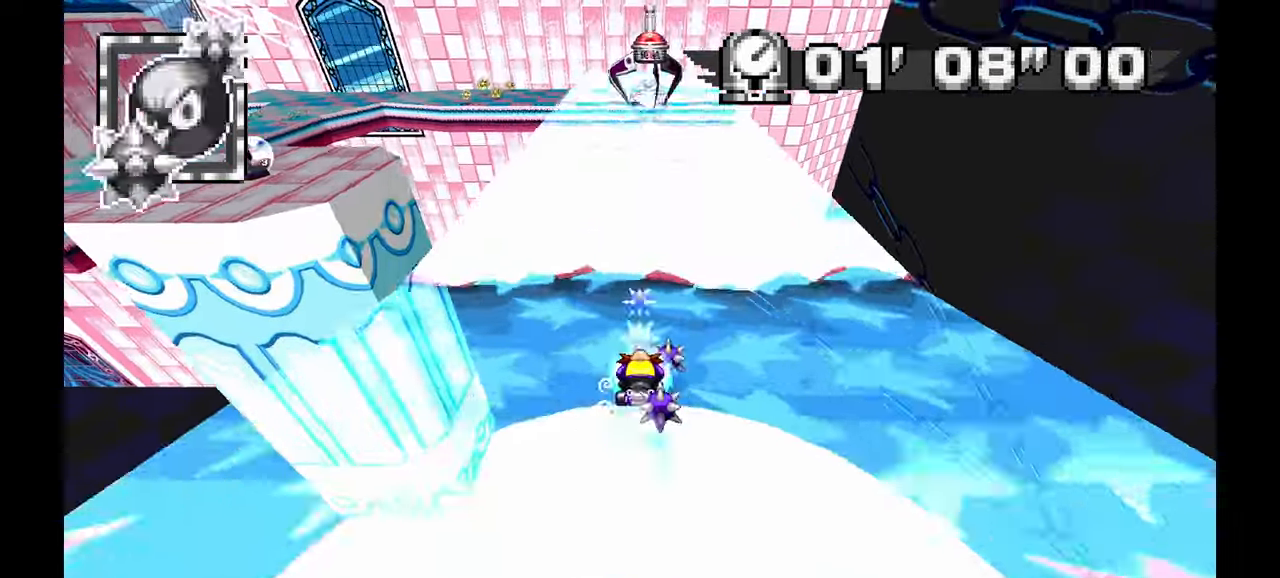
{"dt_ms": 500, "buttons": [], "left_stick": "center"}
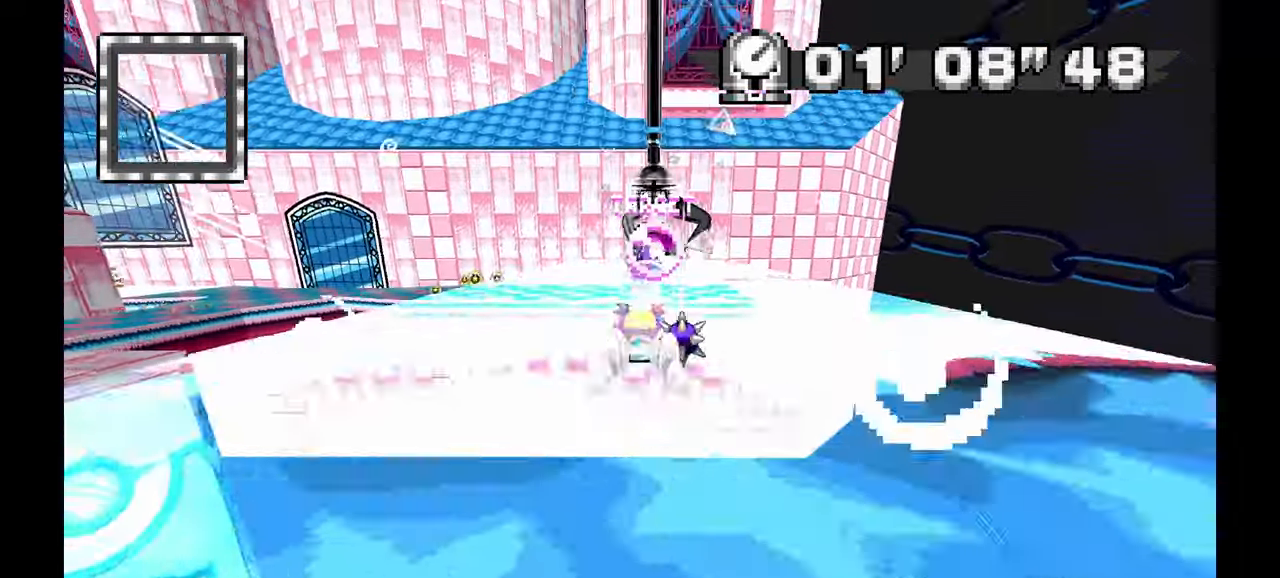
{"dt_ms": 500, "buttons": [], "left_stick": "center", "events": []}
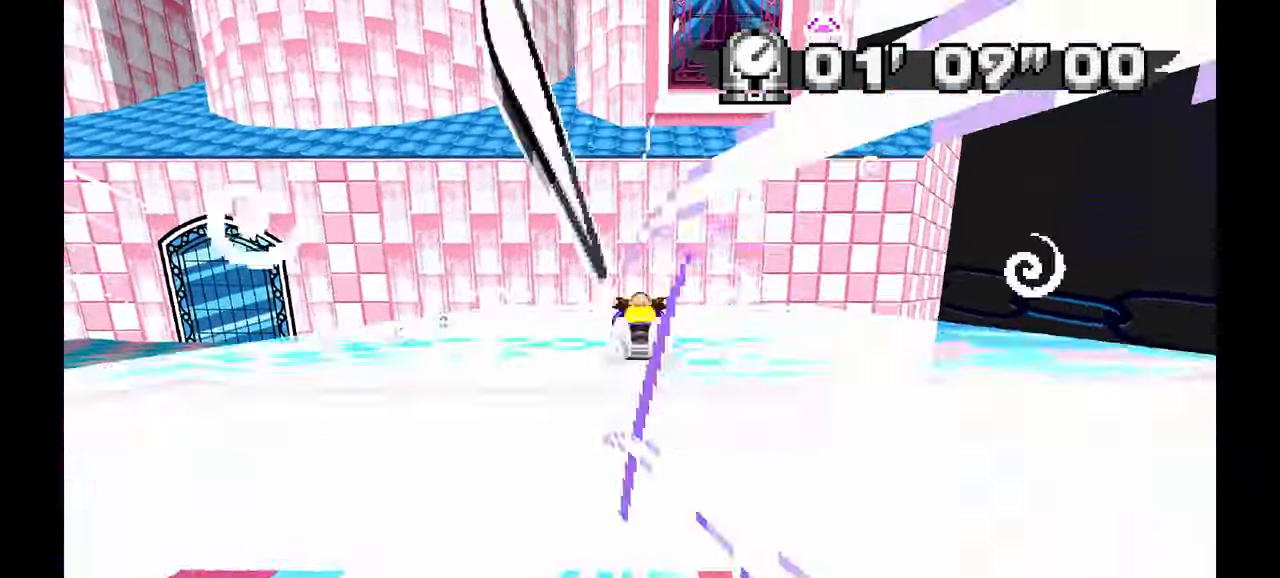
{"dt_ms": 1000, "buttons": ["X"], "left_stick": "left"}
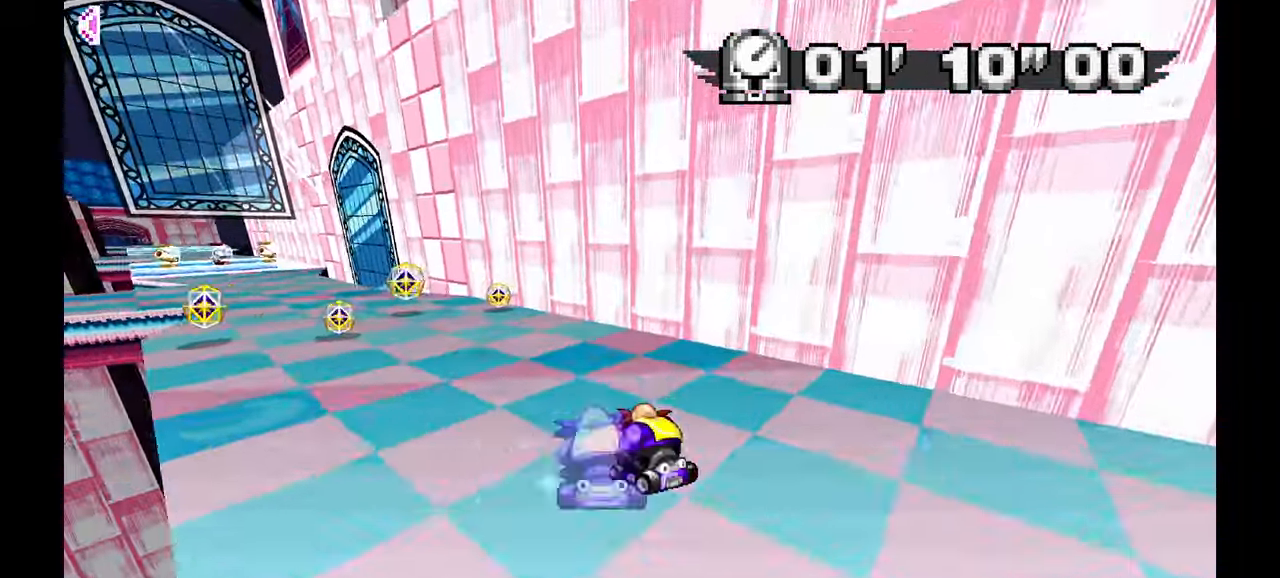
{"dt_ms": 500, "buttons": ["X"], "left_stick": "left", "events": []}
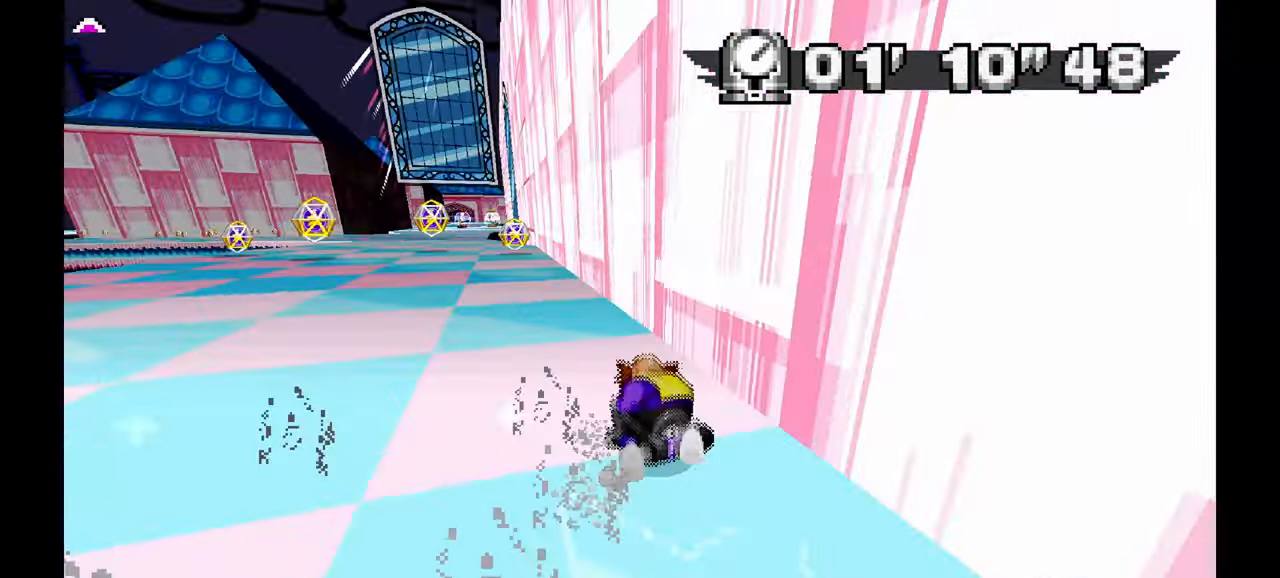
{"dt_ms": 500, "buttons": [], "left_stick": "center", "events": [[33, "X", "up"], [133, "left_stick", "center"], [300, "X", "down"], [350, "X", "up"]]}